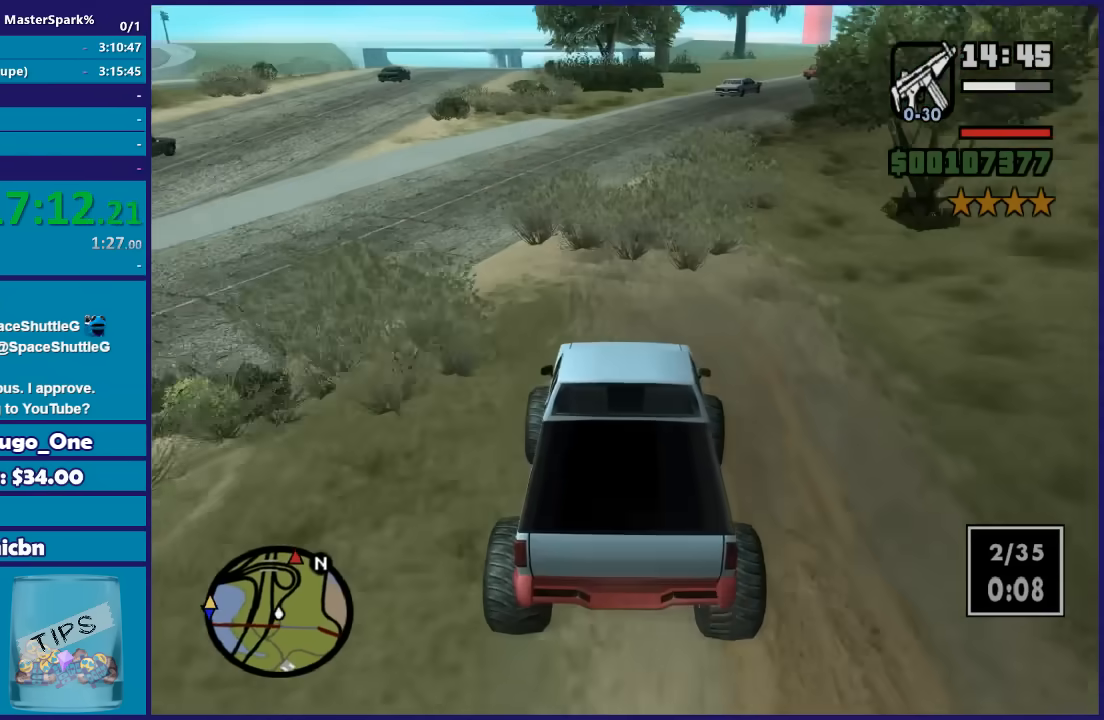
Gameplay with a controller (Xbox layout); each line is a JSON object with the inputs held at the frame after it. "events" lists button and stick changes between this image and that frame as [ms after this image, input, new state], when the widget could be followed in between. This document gives stick clicks only as held states, not as events.
{"buttons": ["R2"], "left_stick": "center", "right_stick": "down", "events": [[167, "left_stick", "center"]]}
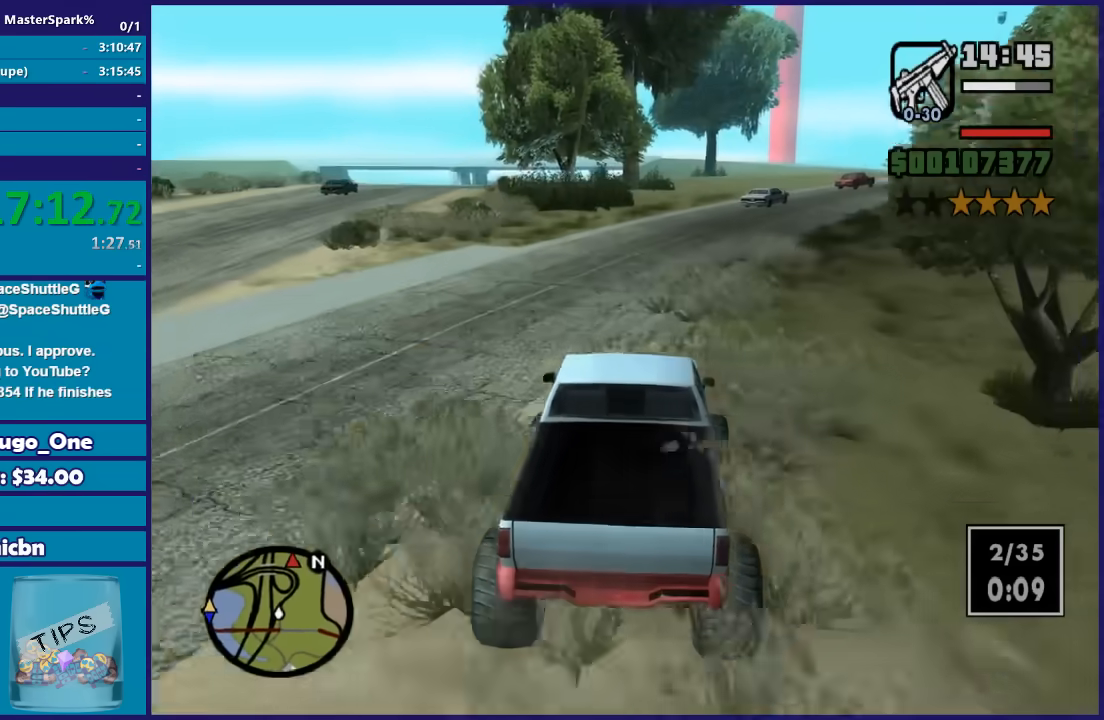
{"buttons": ["R2"], "left_stick": "right", "right_stick": "down", "events": [[100, "left_stick", "right"], [367, "left_stick", "center"], [500, "left_stick", "right"]]}
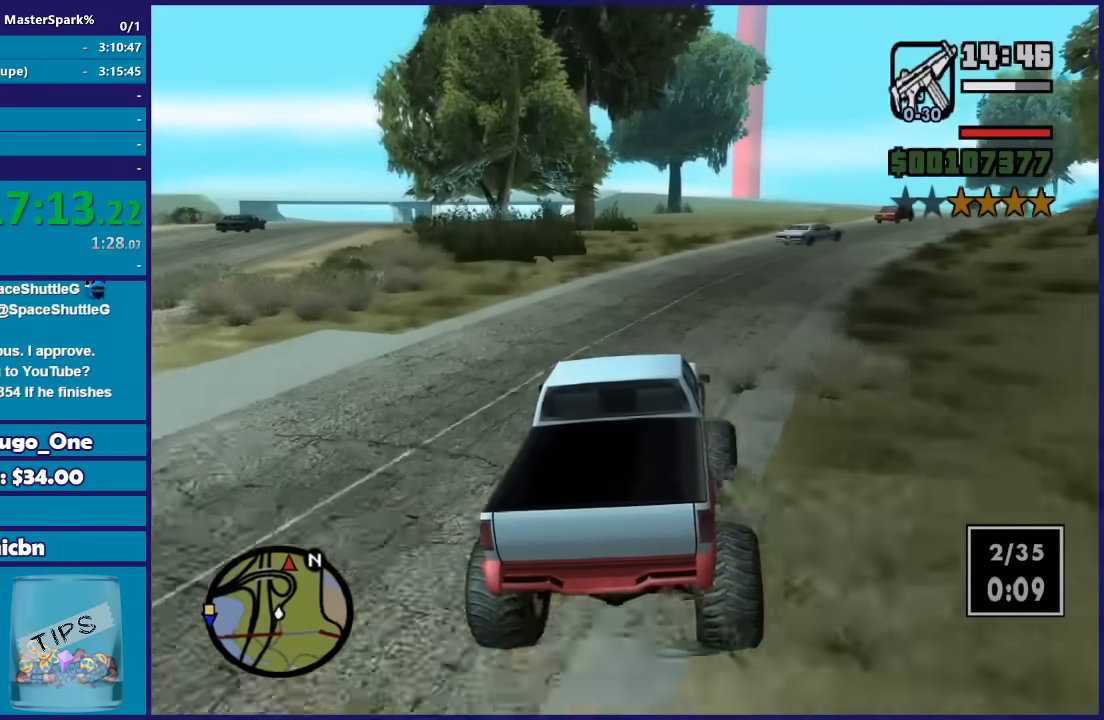
{"buttons": ["R2"], "left_stick": "center", "right_stick": "down", "events": [[167, "left_stick", "center"], [301, "left_stick", "right"], [467, "left_stick", "center"]]}
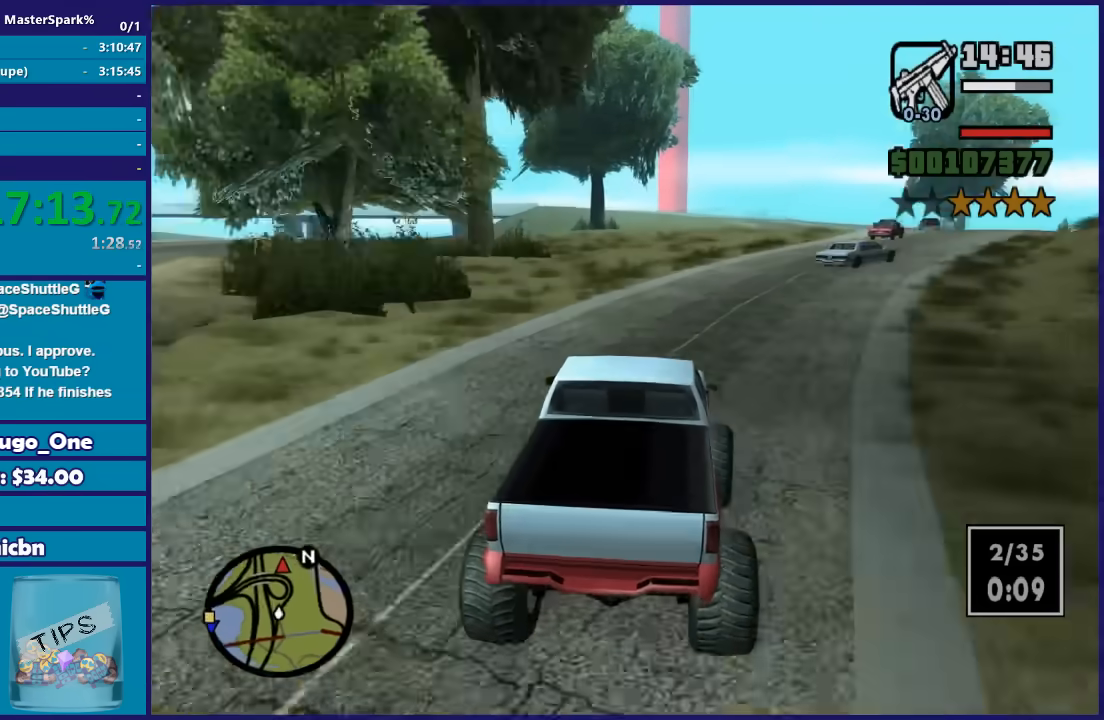
{"buttons": ["R2"], "left_stick": "right", "right_stick": "down", "events": [[133, "left_stick", "right"], [300, "left_stick", "center"], [434, "left_stick", "right"]]}
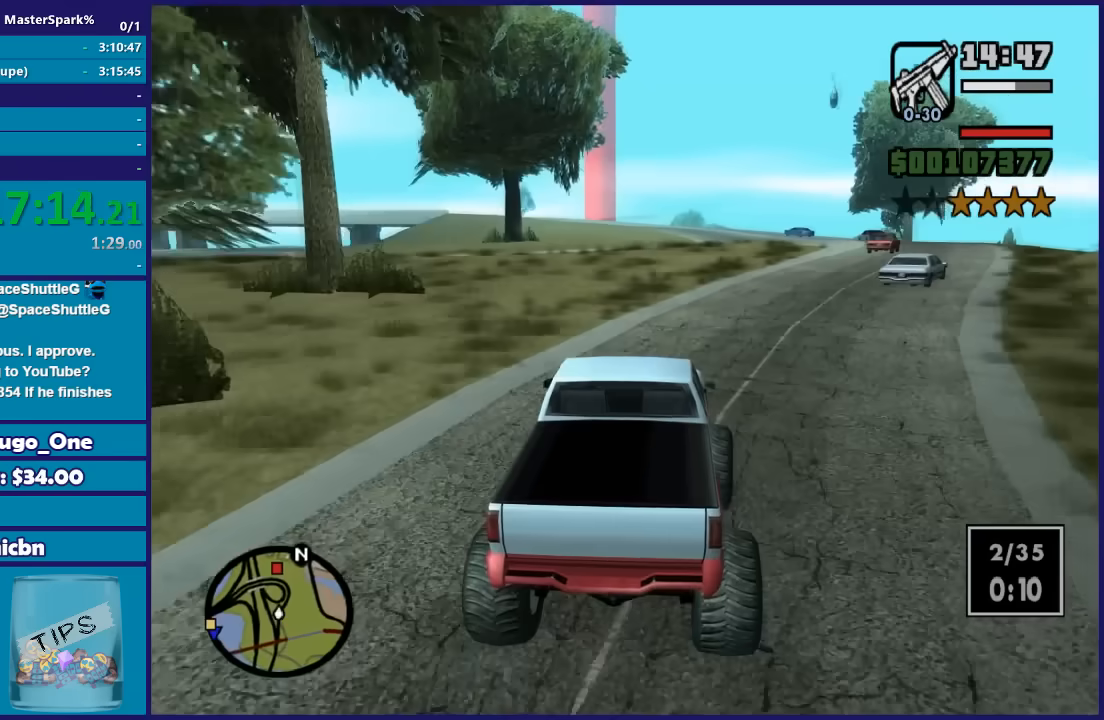
{"buttons": ["R2"], "left_stick": "center", "right_stick": "down", "events": [[100, "left_stick", "center"]]}
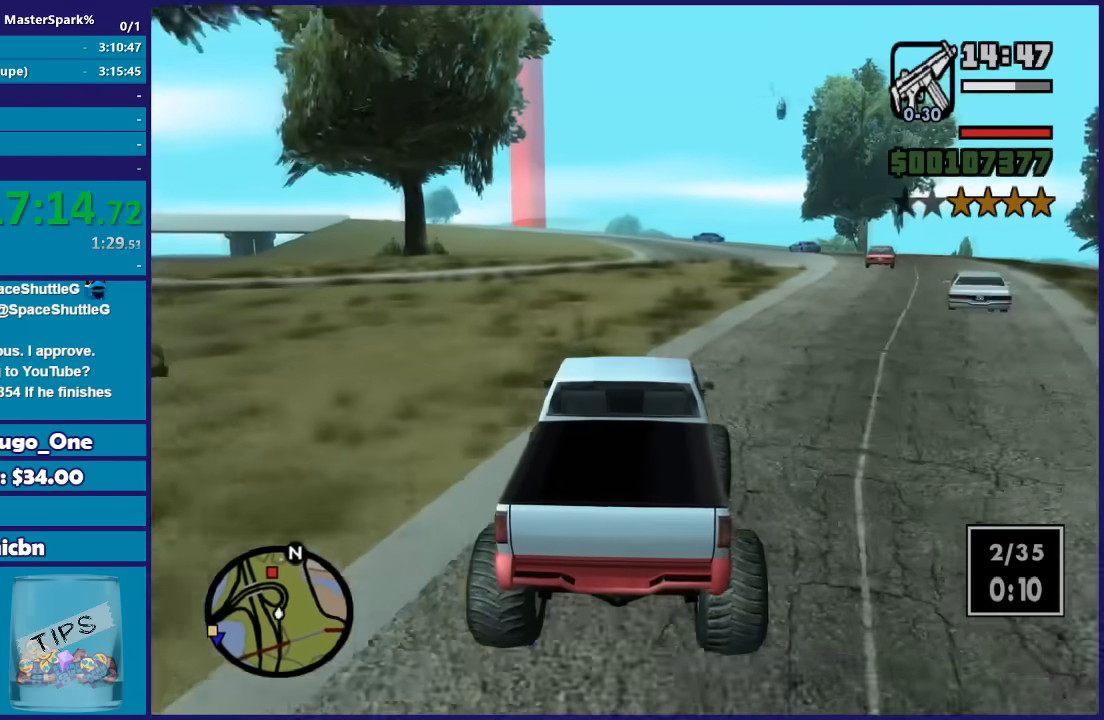
{"buttons": ["R2"], "left_stick": "center", "right_stick": "down", "events": []}
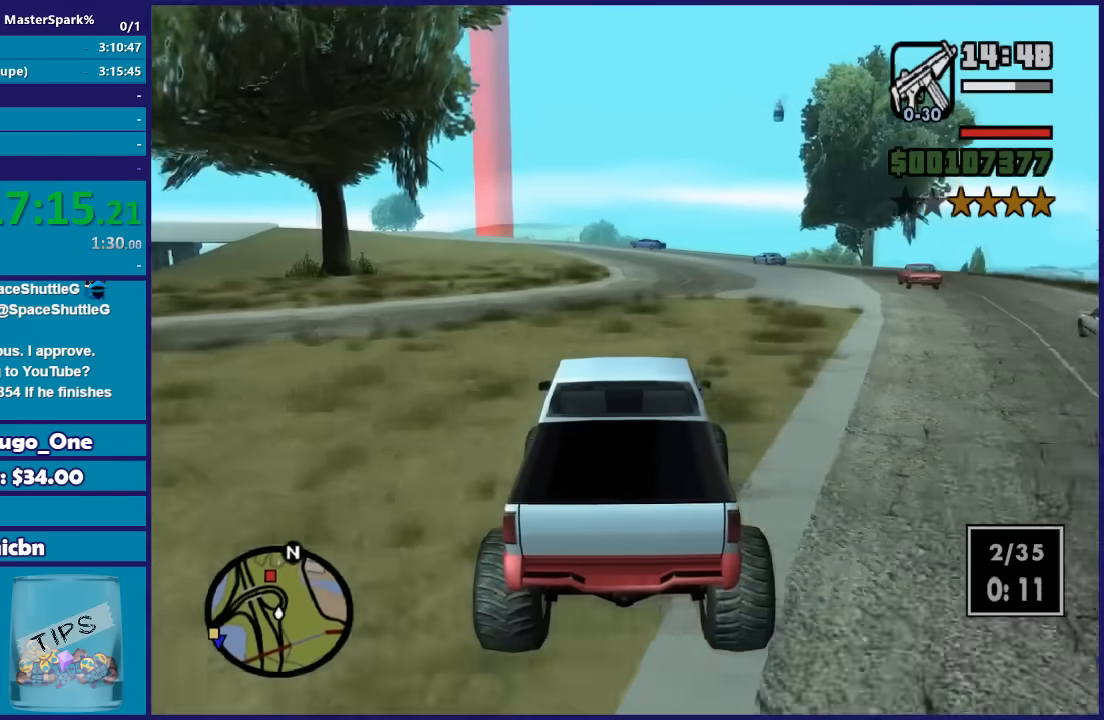
{"buttons": ["R2"], "left_stick": "center", "right_stick": "down", "events": []}
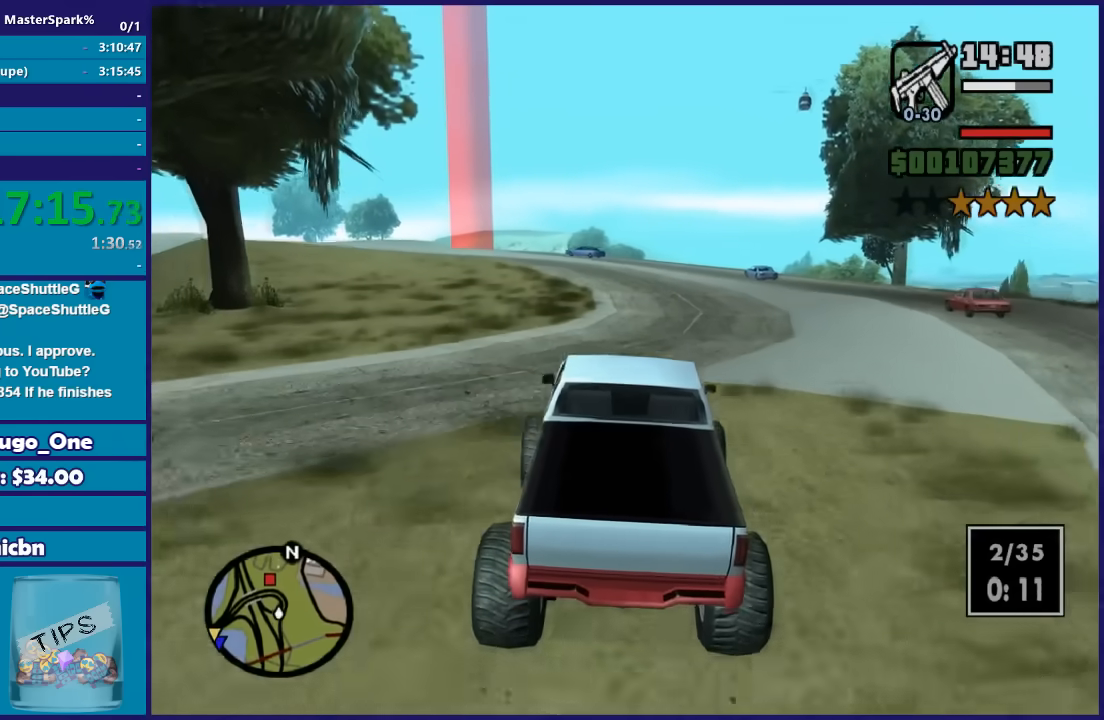
{"buttons": ["R2"], "left_stick": "center", "right_stick": "down", "events": []}
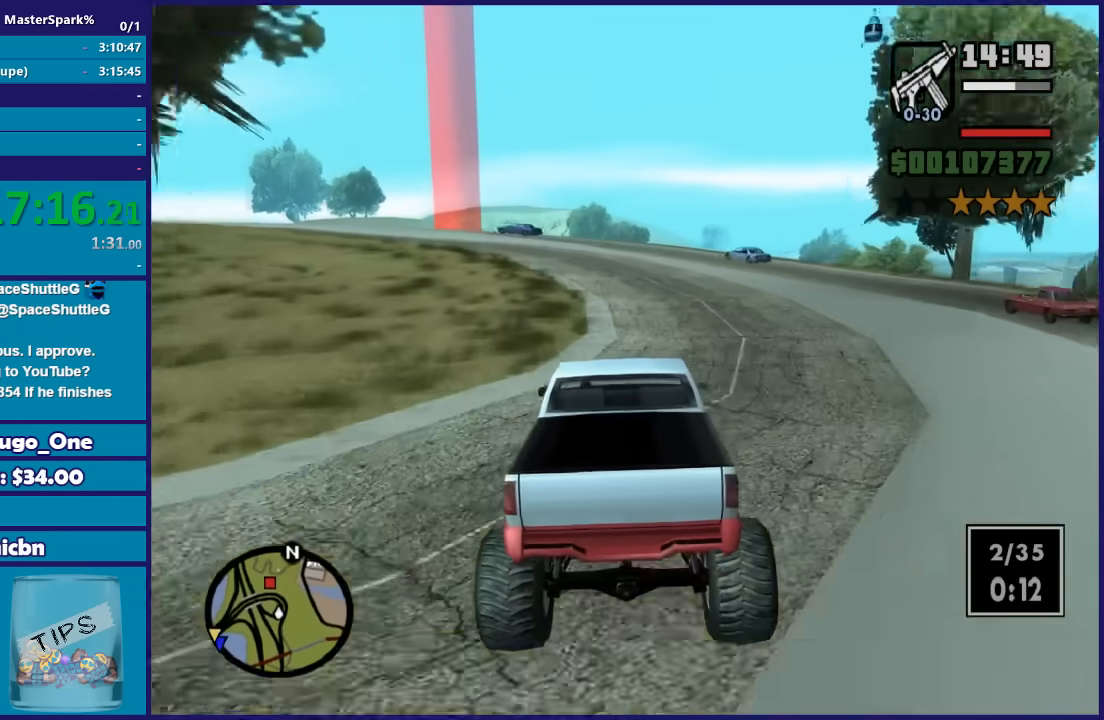
{"buttons": ["R2"], "left_stick": "left", "right_stick": "down", "events": [[434, "left_stick", "left"]]}
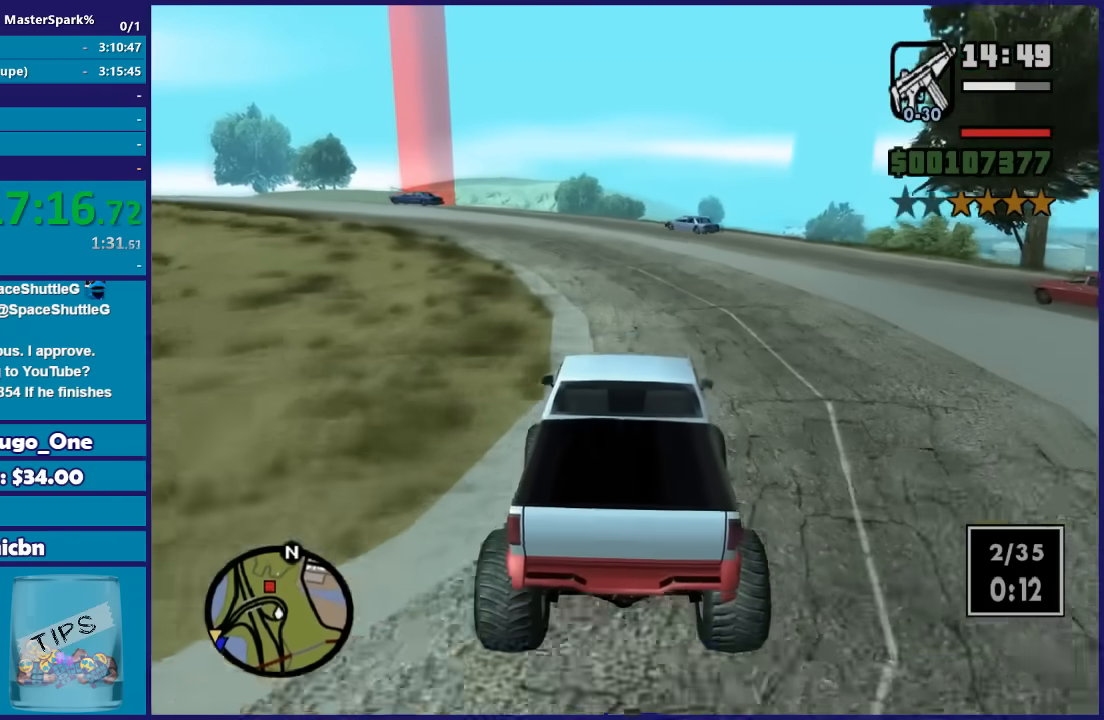
{"buttons": ["R2"], "left_stick": "center", "right_stick": "down", "events": [[133, "left_stick", "center"], [267, "left_stick", "left"], [500, "left_stick", "center"]]}
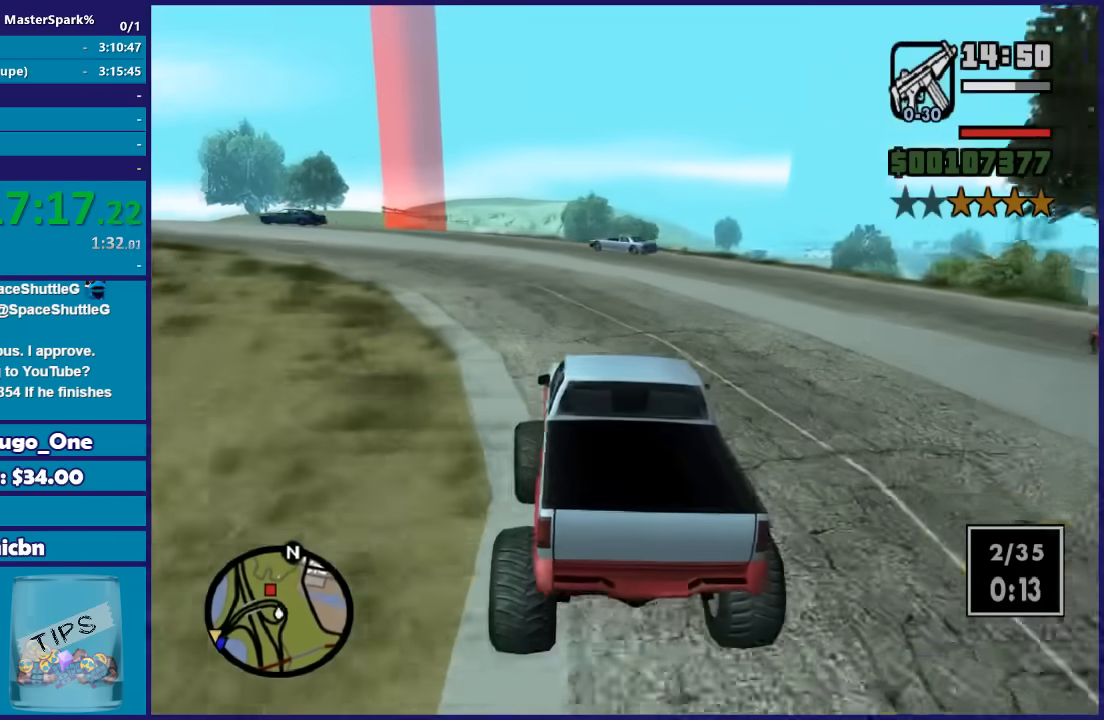
{"buttons": ["R2"], "left_stick": "center", "right_stick": "down", "events": [[167, "left_stick", "left"], [367, "left_stick", "center"]]}
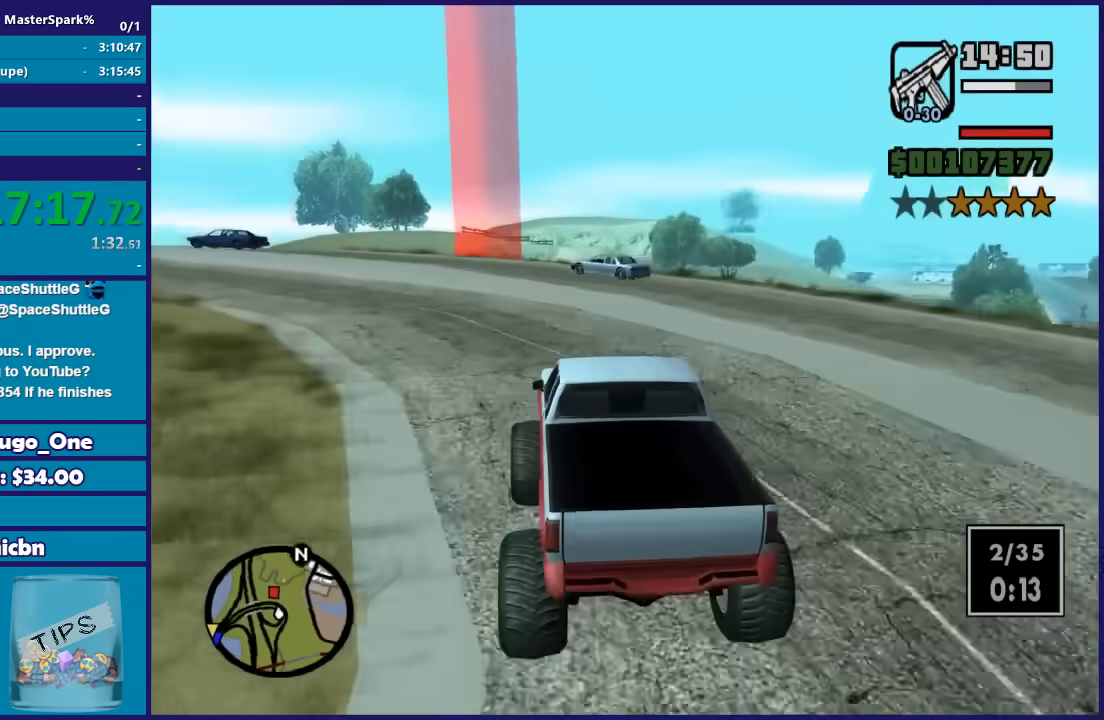
{"buttons": ["R2"], "left_stick": "center", "right_stick": "down", "events": [[67, "left_stick", "up-left"], [233, "left_stick", "center"]]}
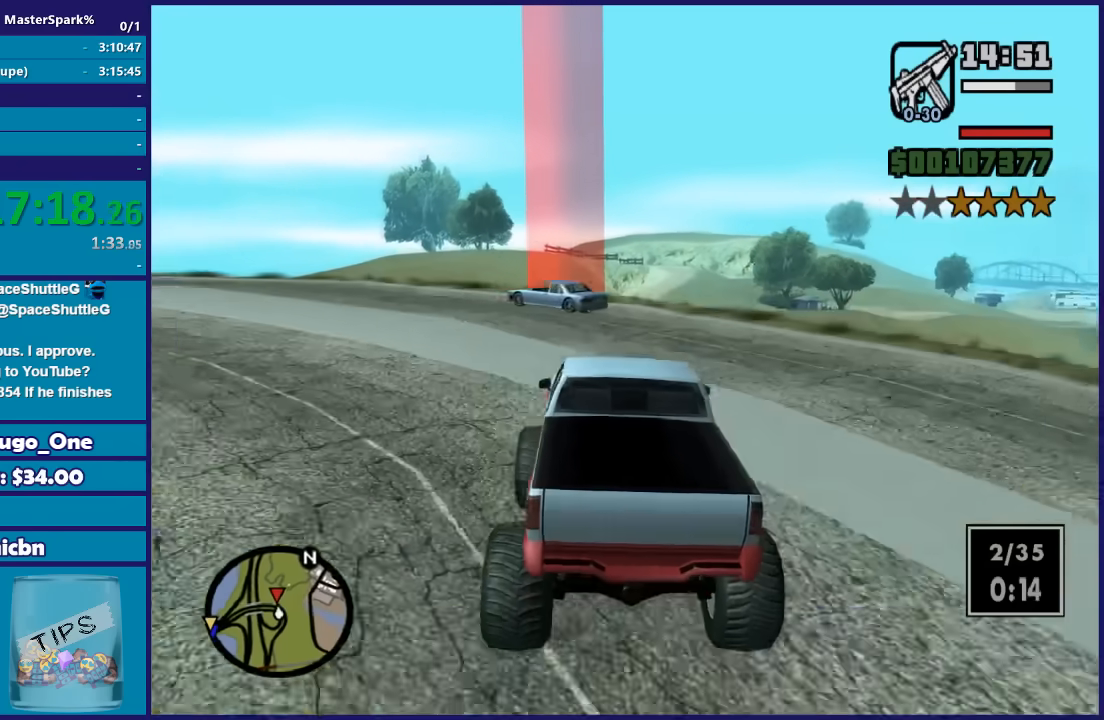
{"buttons": ["R2"], "left_stick": "left", "right_stick": "down", "events": [[434, "left_stick", "left"]]}
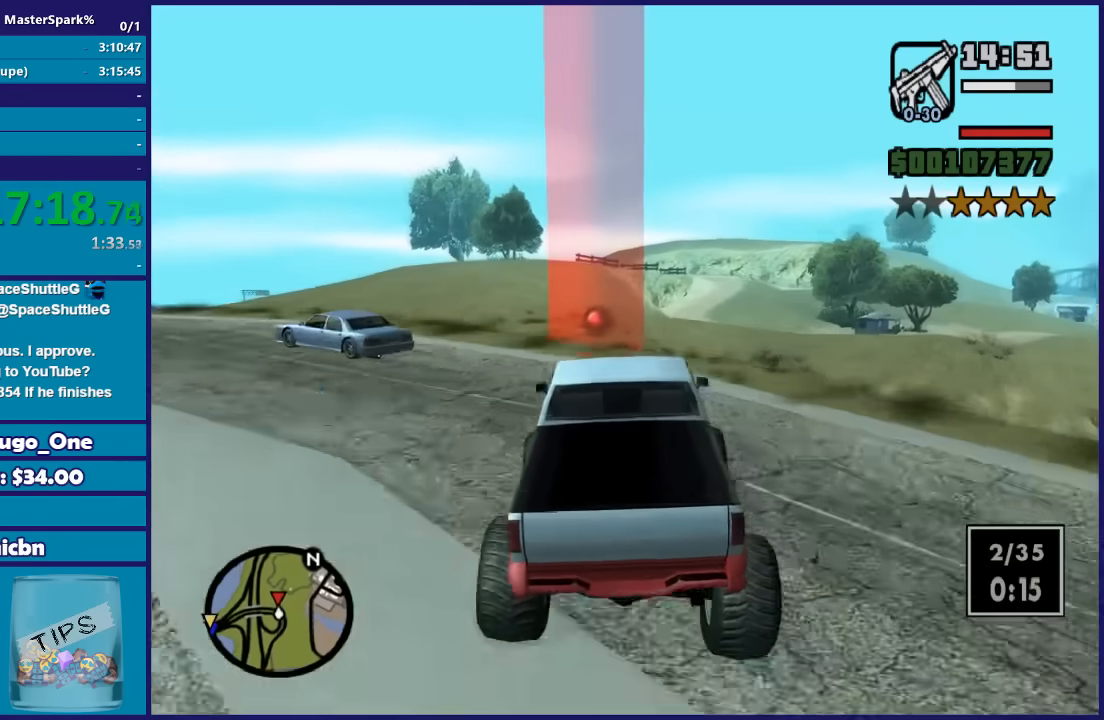
{"buttons": ["R2"], "left_stick": "down", "right_stick": "down", "events": [[67, "left_stick", "center"], [300, "left_stick", "down"]]}
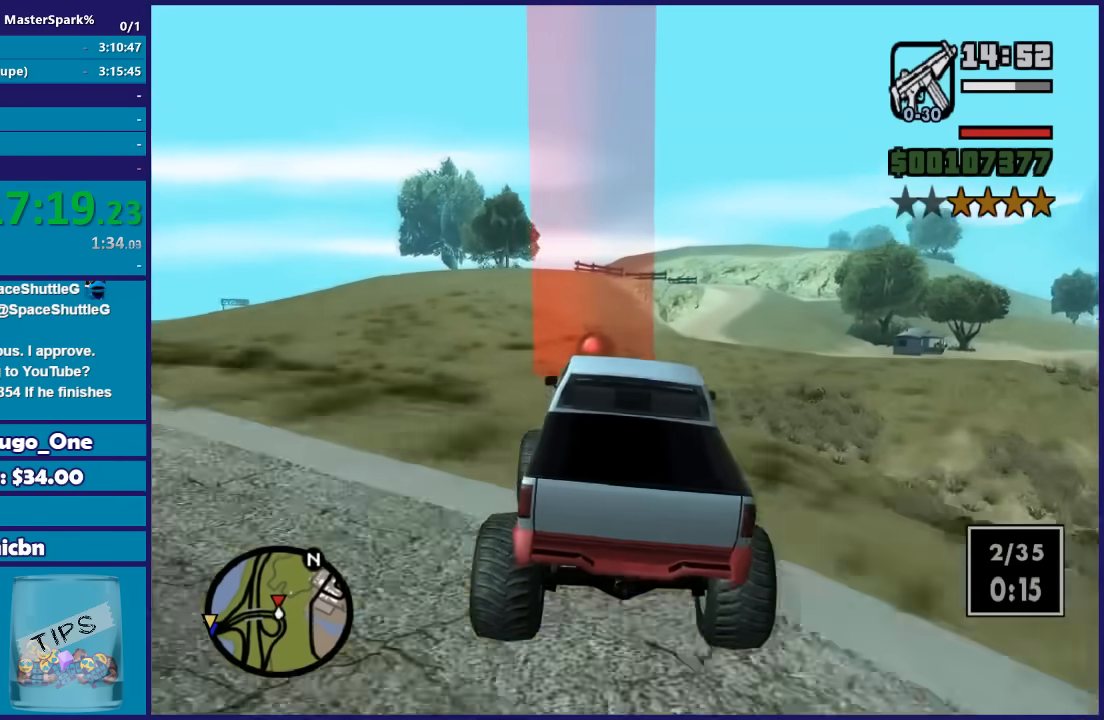
{"buttons": ["R2"], "left_stick": "down", "right_stick": "down", "events": []}
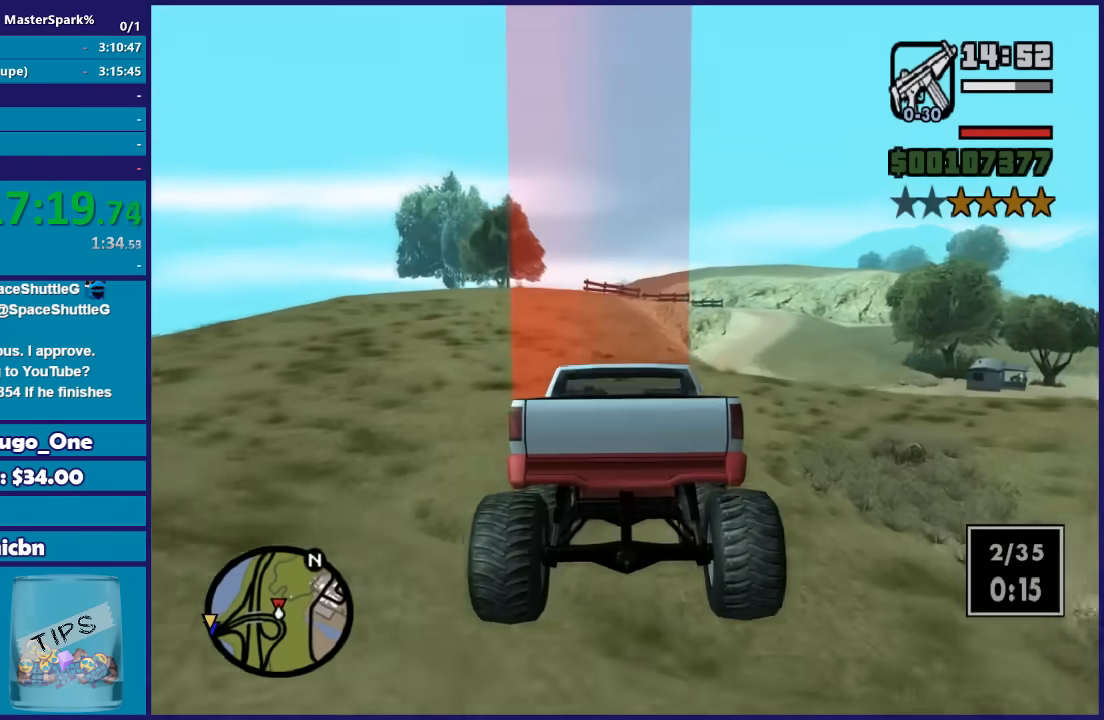
{"buttons": ["R2"], "left_stick": "down-left", "right_stick": "down", "events": [[67, "left_stick", "down-left"]]}
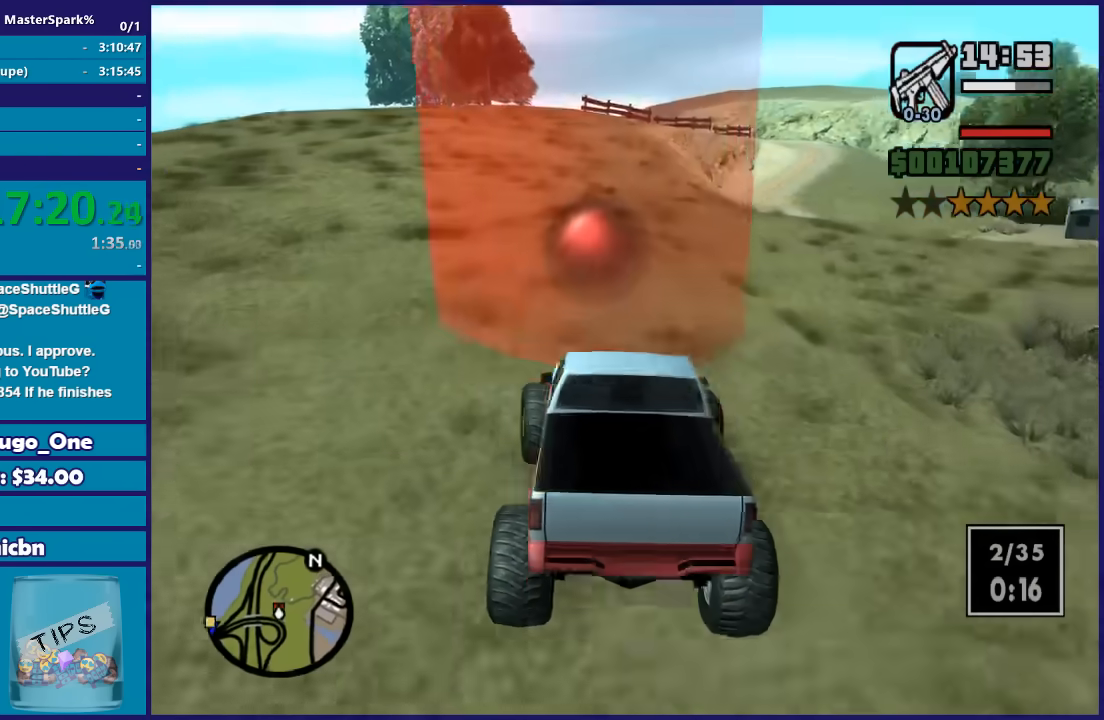
{"buttons": ["R2"], "left_stick": "right", "right_stick": "down", "events": [[134, "left_stick", "center"], [501, "left_stick", "right"]]}
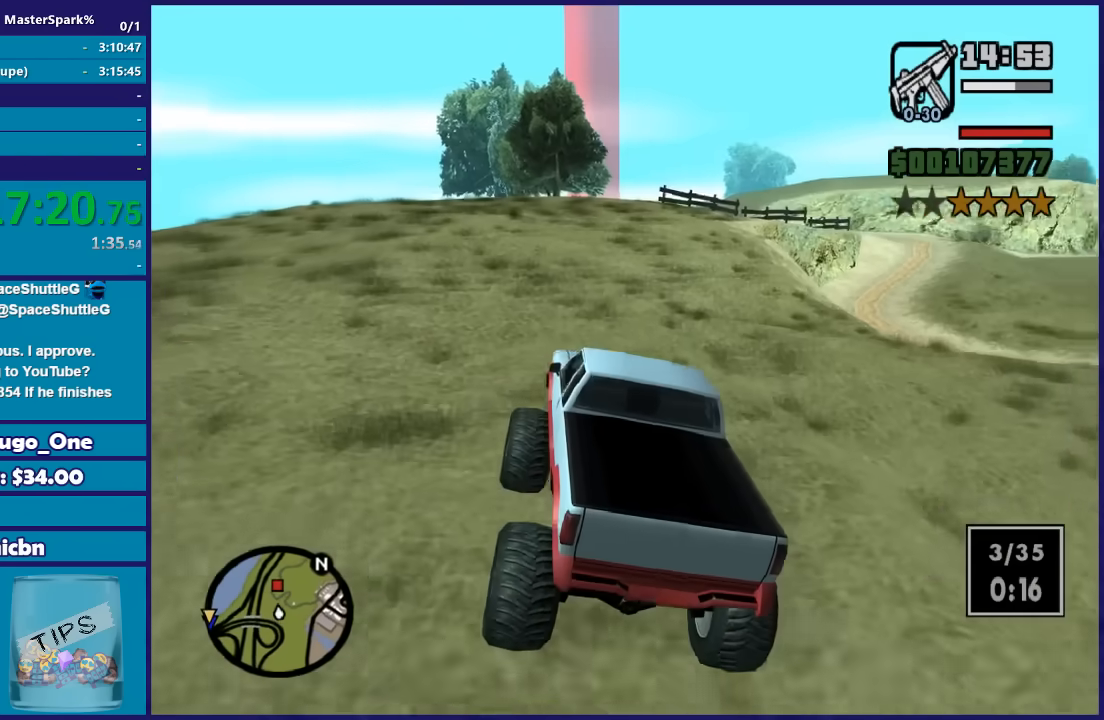
{"buttons": ["R2"], "left_stick": "center", "right_stick": "down", "events": [[167, "left_stick", "center"], [334, "left_stick", "right"], [500, "left_stick", "center"]]}
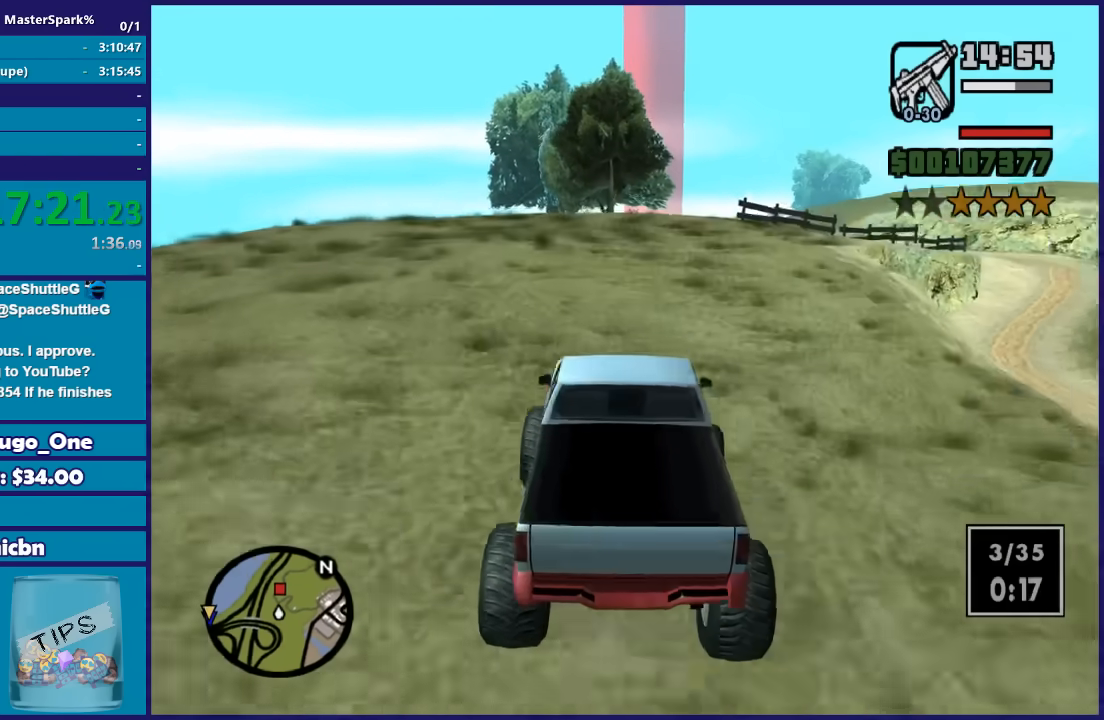
{"buttons": ["R2"], "left_stick": "right", "right_stick": "down", "events": [[134, "left_stick", "right"], [267, "left_stick", "center"], [367, "left_stick", "right"]]}
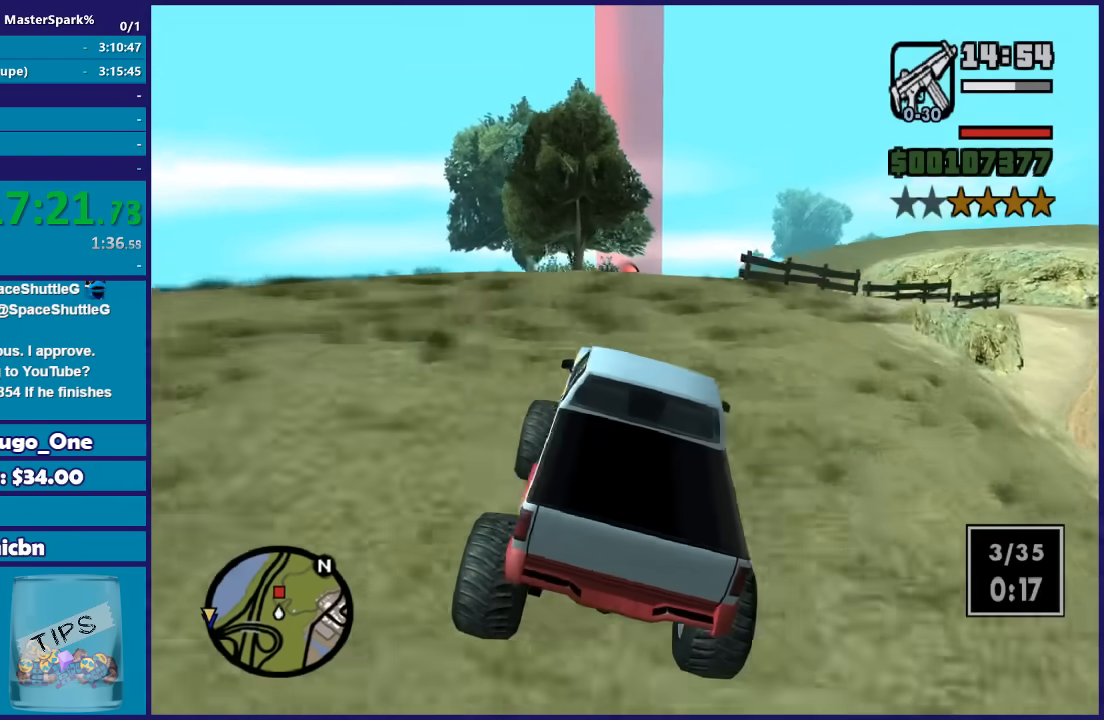
{"buttons": ["R2"], "left_stick": "right", "right_stick": "down", "events": [[67, "left_stick", "center"], [434, "left_stick", "right"]]}
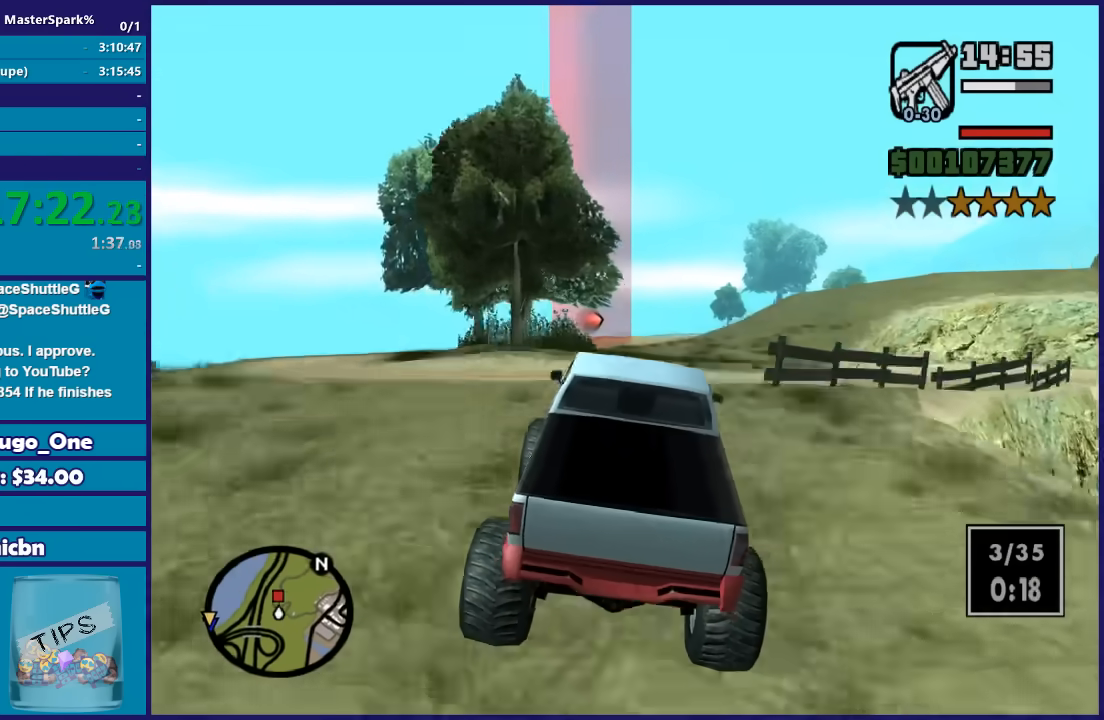
{"buttons": ["R2"], "left_stick": "center", "right_stick": "down", "events": [[67, "left_stick", "center"]]}
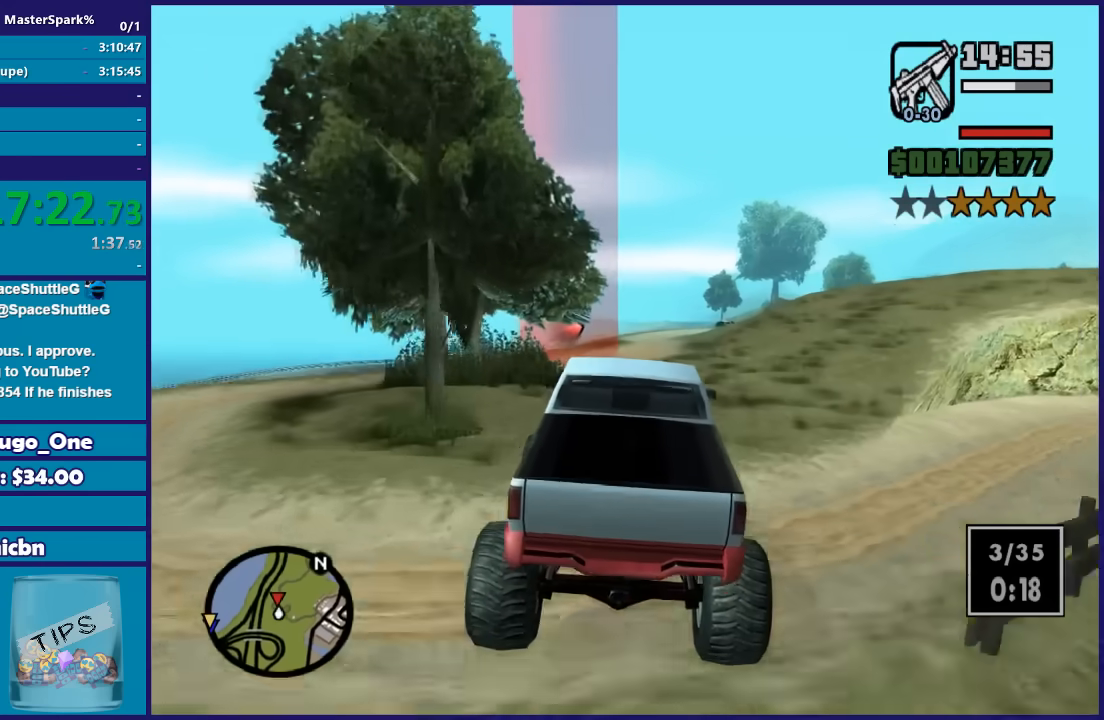
{"buttons": ["R2"], "left_stick": "center", "right_stick": "down", "events": []}
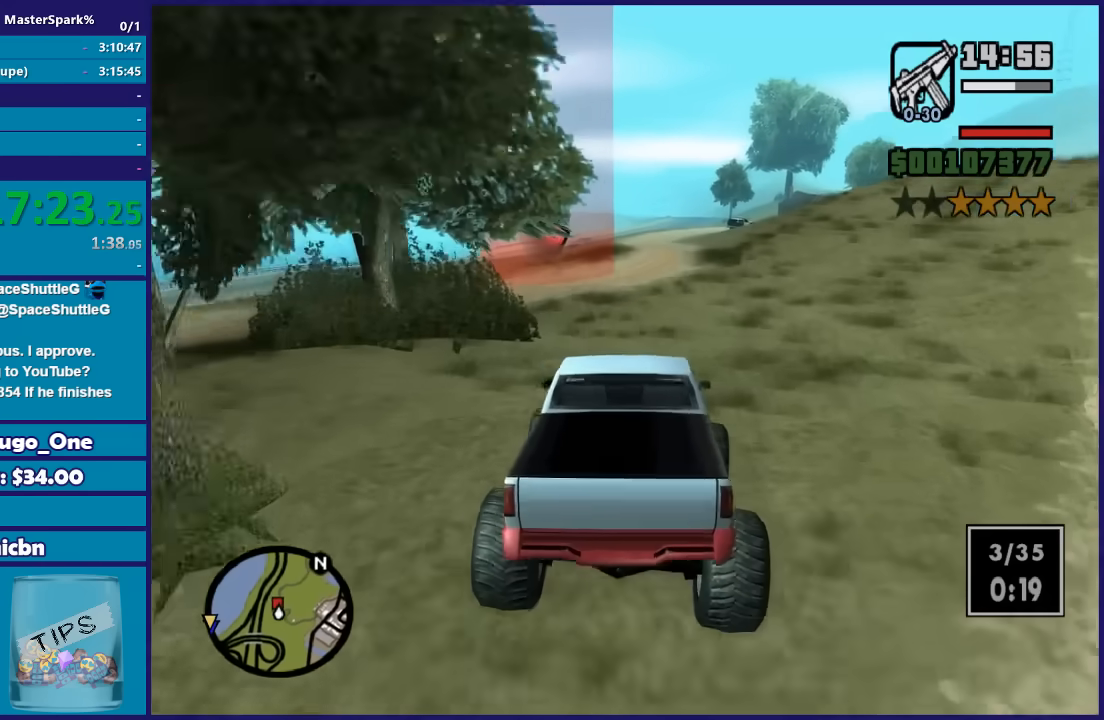
{"buttons": ["R2"], "left_stick": "center", "right_stick": "down", "events": [[234, "left_stick", "left"], [401, "left_stick", "center"]]}
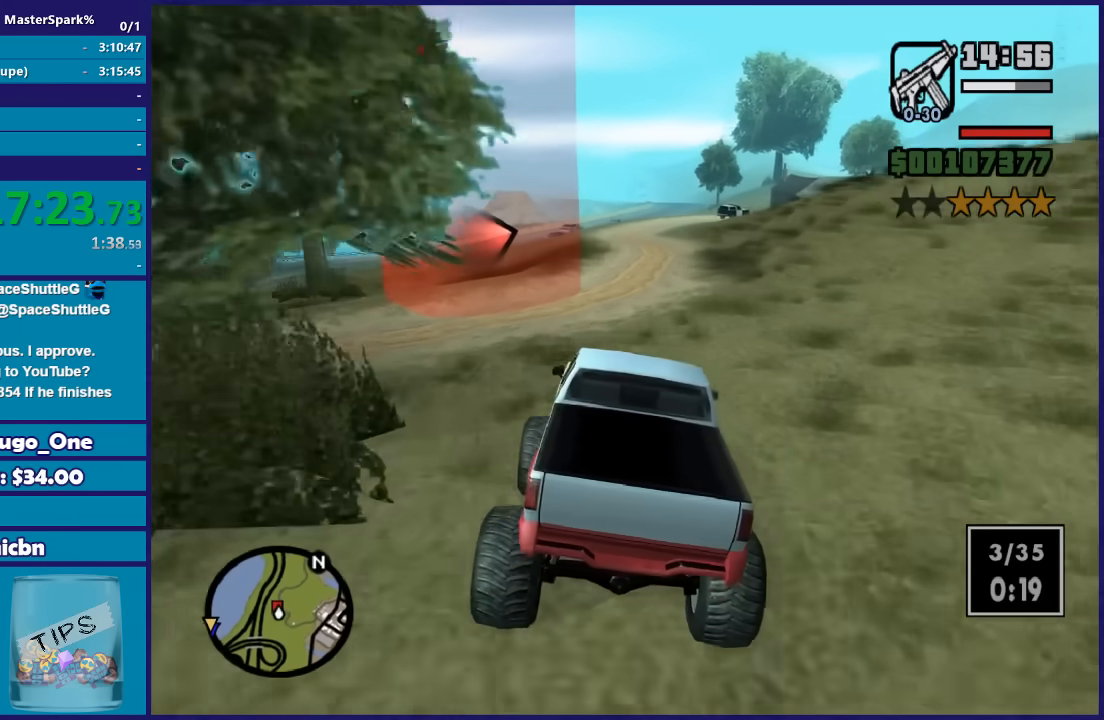
{"buttons": ["R2"], "left_stick": "center", "right_stick": "down", "events": [[300, "left_stick", "right"], [467, "left_stick", "center"]]}
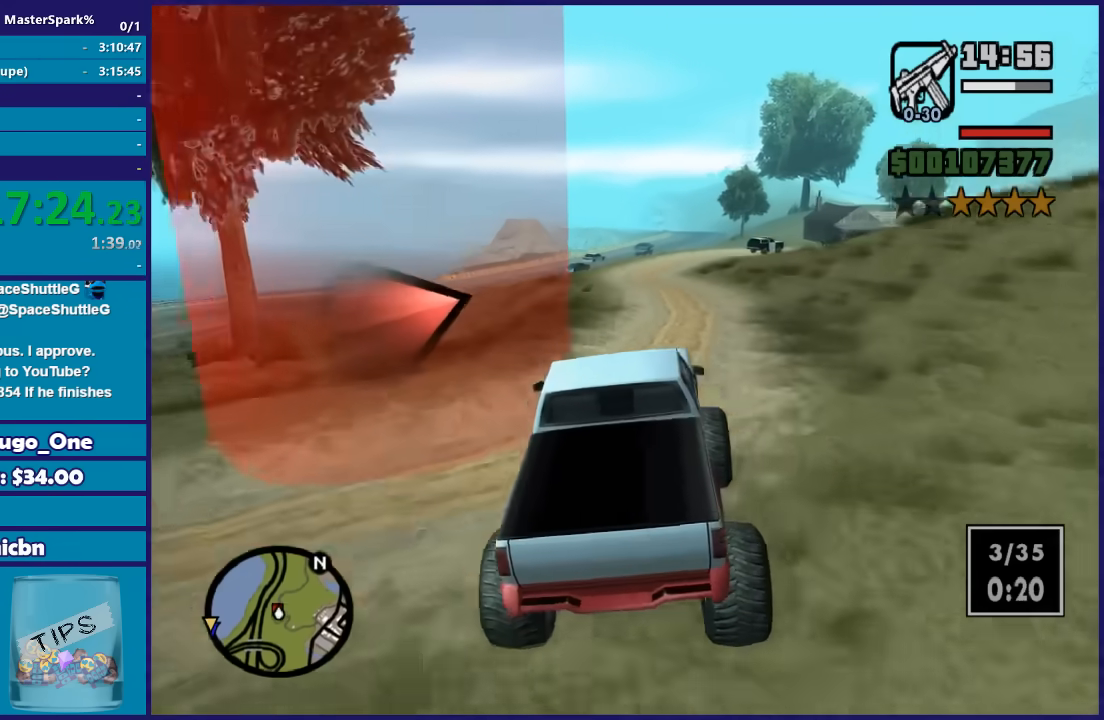
{"buttons": ["R2"], "left_stick": "center", "right_stick": "down", "events": []}
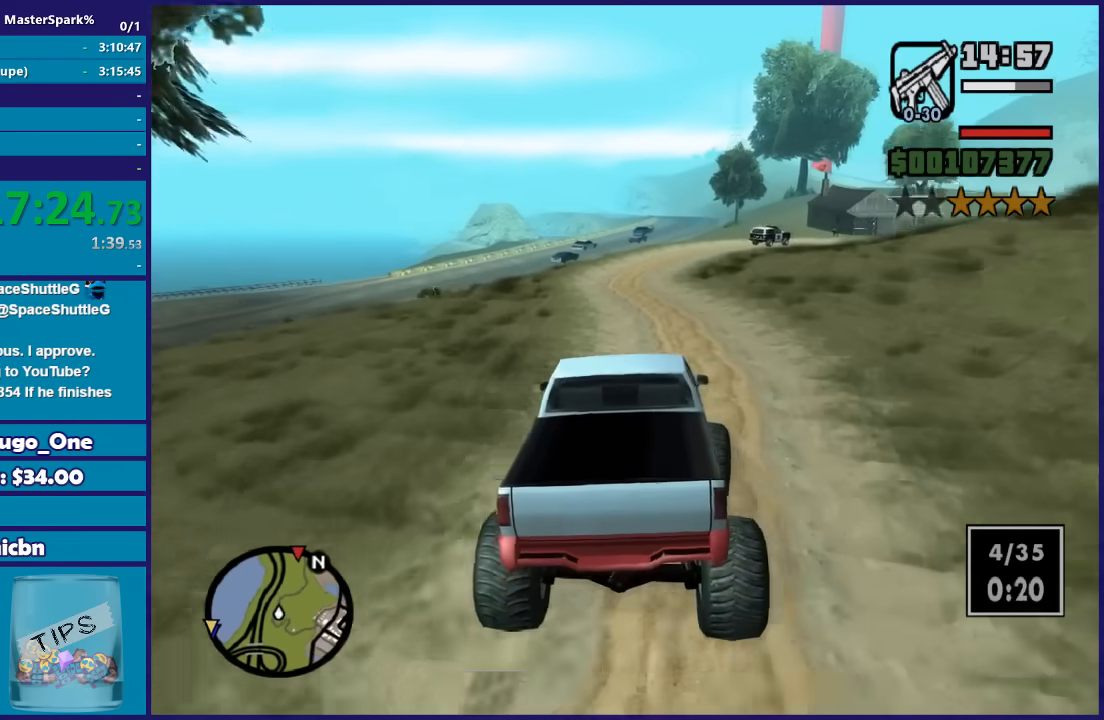
{"buttons": ["R2"], "left_stick": "center", "right_stick": "down", "events": []}
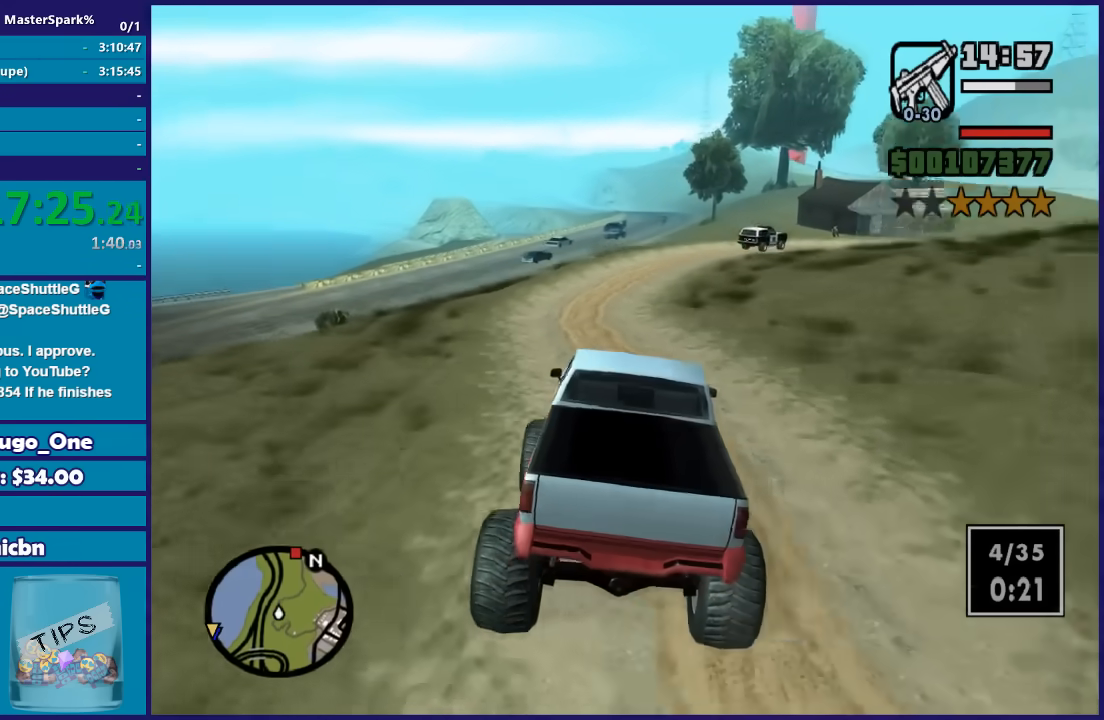
{"buttons": ["R2"], "left_stick": "center", "right_stick": "down", "events": [[267, "left_stick", "right"], [467, "left_stick", "center"]]}
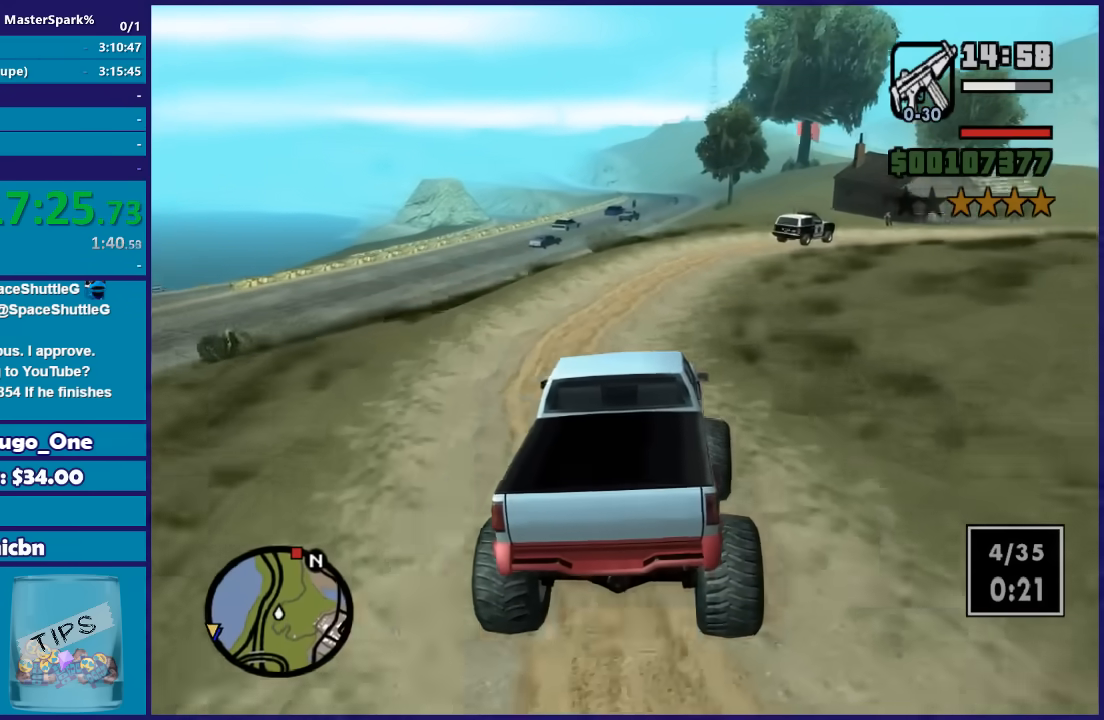
{"buttons": ["R2"], "left_stick": "center", "right_stick": "down", "events": [[267, "left_stick", "right"], [434, "left_stick", "center"]]}
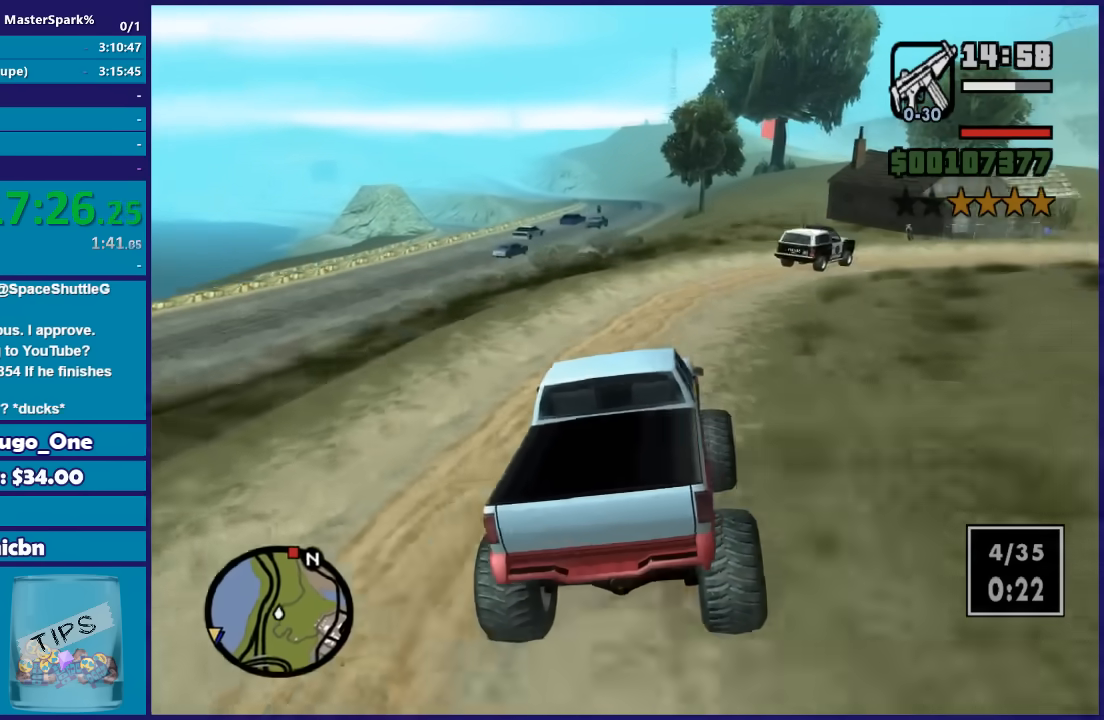
{"buttons": ["R2"], "left_stick": "center", "right_stick": "down", "events": [[67, "left_stick", "right"], [201, "left_stick", "center"]]}